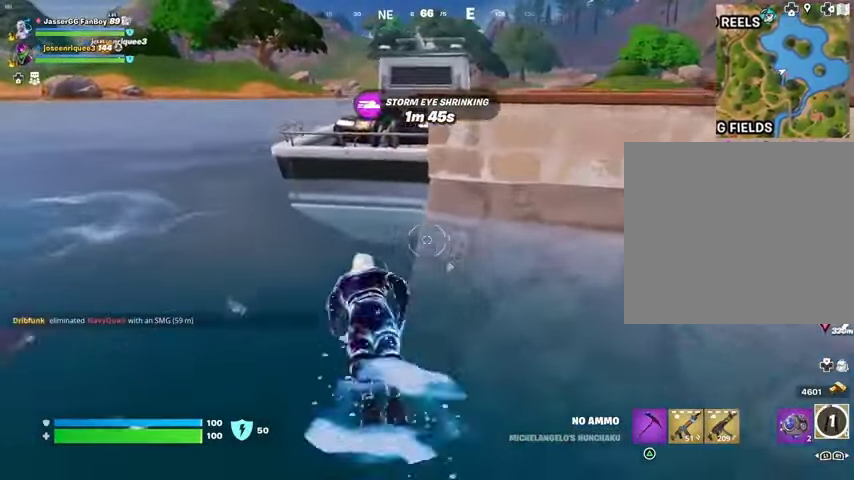
Gameplay with a controller (PlayStation layout); each line is a JSON object with the inputs held at the frame after it. "events" lists button and stick changes between this image and that frame as [ms after this image, input, new state], when the widget could be followed in between.
{"buttons": [], "left_stick": "up", "right_stick": "center", "events": [[233, "CROSS", "down"], [300, "CROSS", "up"]]}
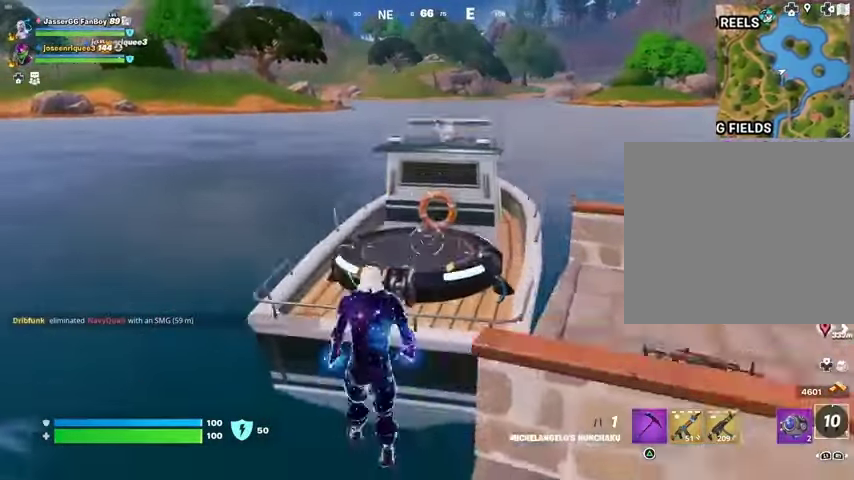
{"buttons": [], "left_stick": "up", "right_stick": "right", "events": [[433, "right_stick", "right"]]}
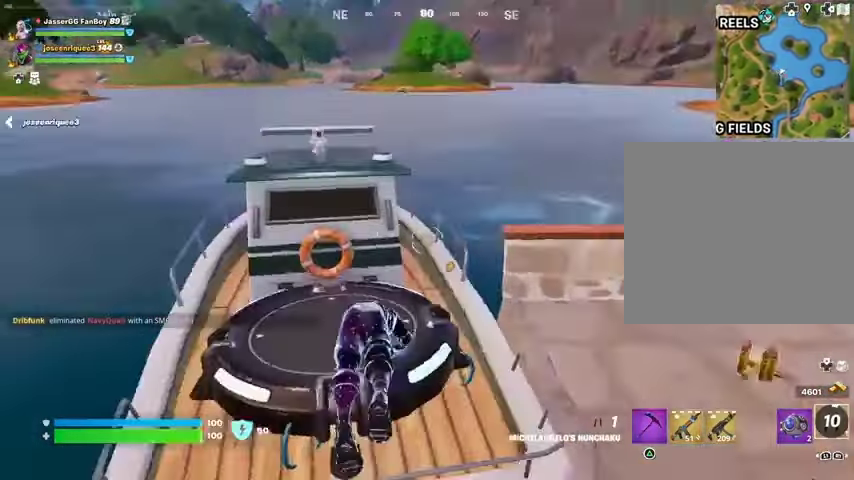
{"buttons": ["CROSS"], "left_stick": "down", "right_stick": "center", "events": [[333, "left_stick", "down-left"], [333, "right_stick", "center"], [433, "left_stick", "down"], [467, "CROSS", "down"]]}
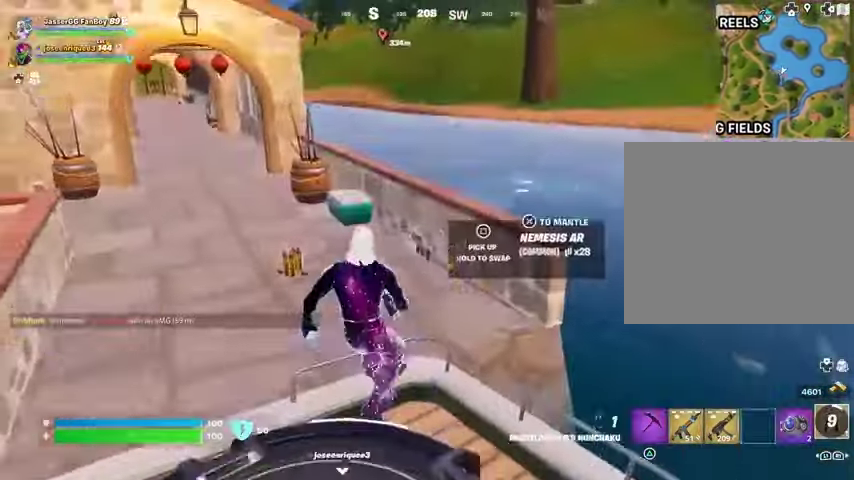
{"buttons": [], "left_stick": "right", "right_stick": "center", "events": [[67, "CROSS", "up"], [233, "left_stick", "down-right"], [267, "right_stick", "up"], [367, "left_stick", "right"], [367, "right_stick", "center"]]}
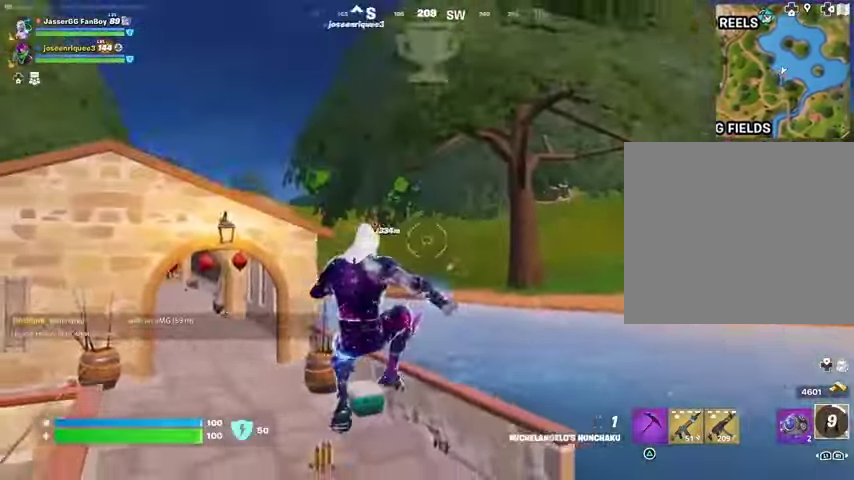
{"buttons": [], "left_stick": "up", "right_stick": "center", "events": [[133, "left_stick", "up-right"], [233, "right_stick", "down-right"], [267, "left_stick", "up"], [300, "CROSS", "down"], [300, "right_stick", "center"], [367, "CROSS", "up"]]}
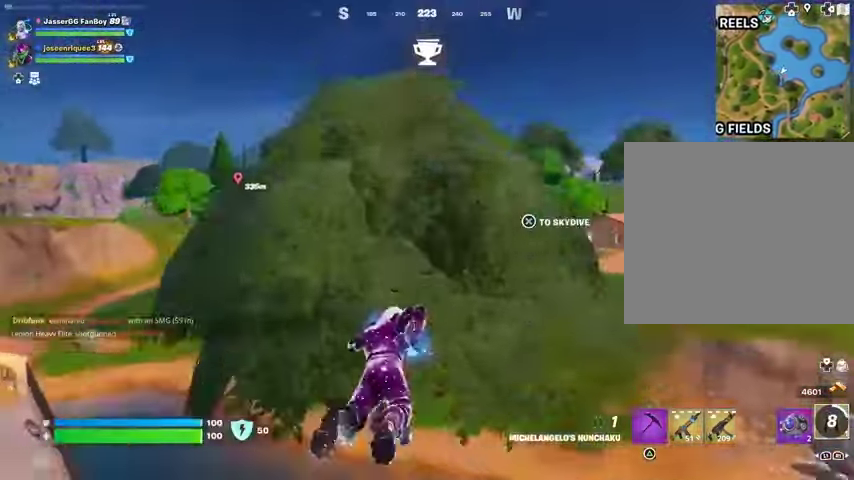
{"buttons": [], "left_stick": "up", "right_stick": "center", "events": []}
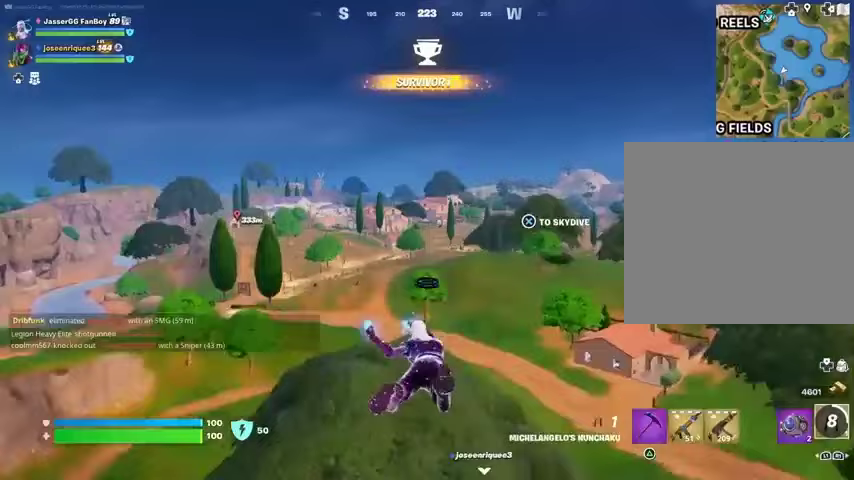
{"buttons": [], "left_stick": "up", "right_stick": "center", "events": []}
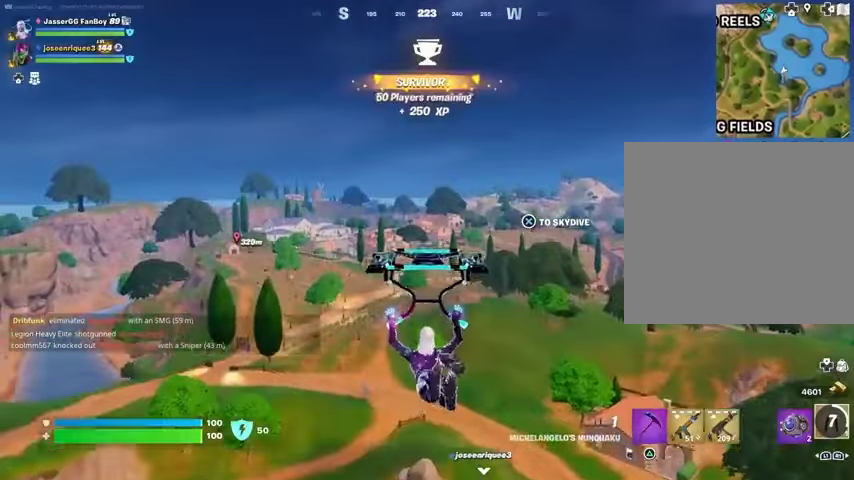
{"buttons": ["L3"], "left_stick": "up", "right_stick": "center", "events": [[333, "L3", "down"], [433, "L3", "up"], [500, "L3", "down"]]}
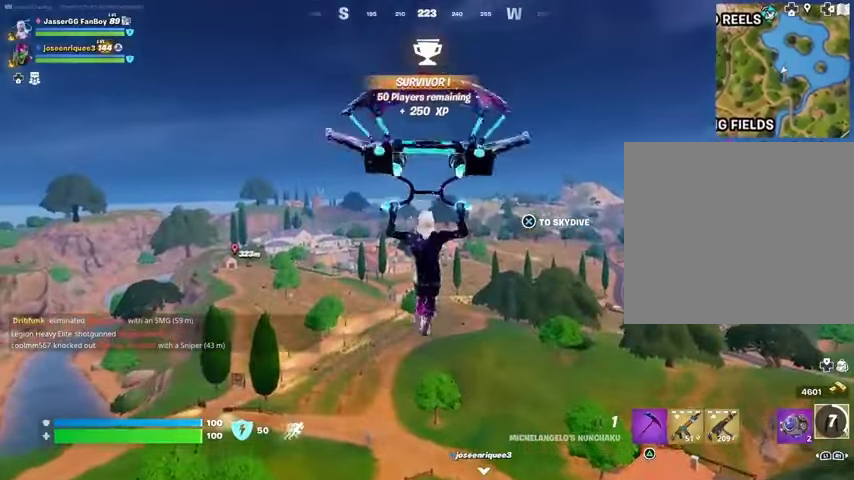
{"buttons": [], "left_stick": "center", "right_stick": "center", "events": [[100, "L3", "up"], [233, "left_stick", "center"]]}
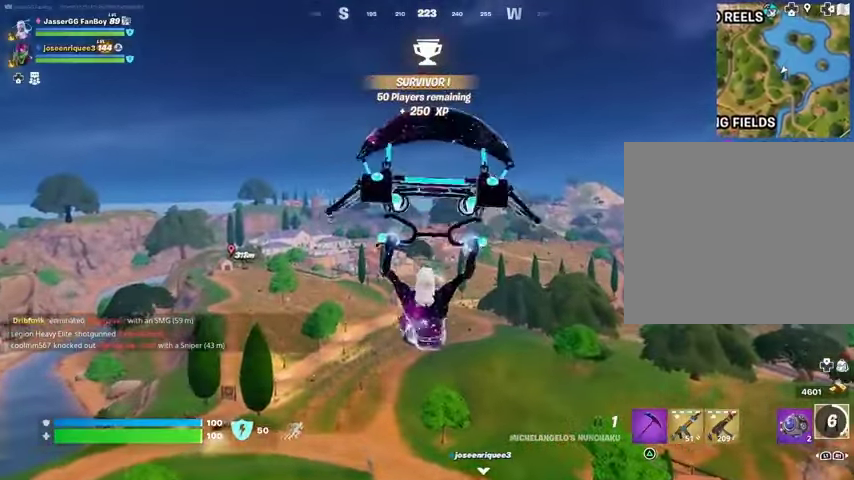
{"buttons": [], "left_stick": "center", "right_stick": "center", "events": [[167, "DPAD_RIGHT", "down"], [233, "DPAD_RIGHT", "up"]]}
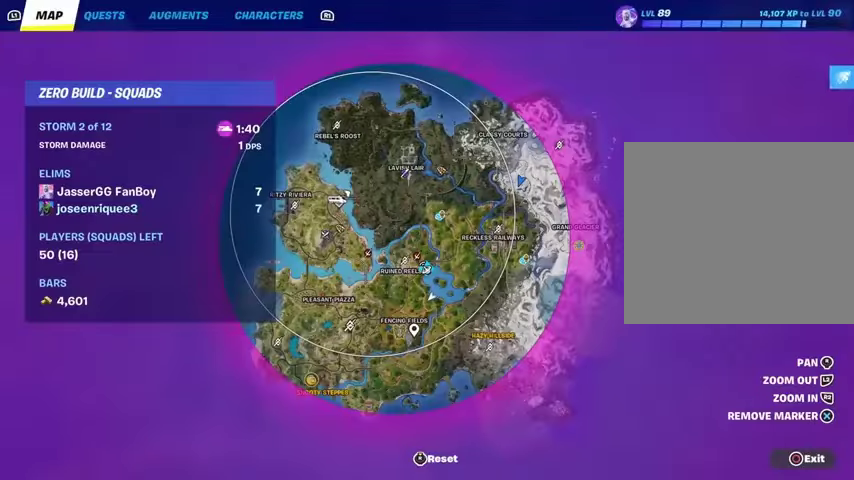
{"buttons": [], "left_stick": "center", "right_stick": "center", "events": []}
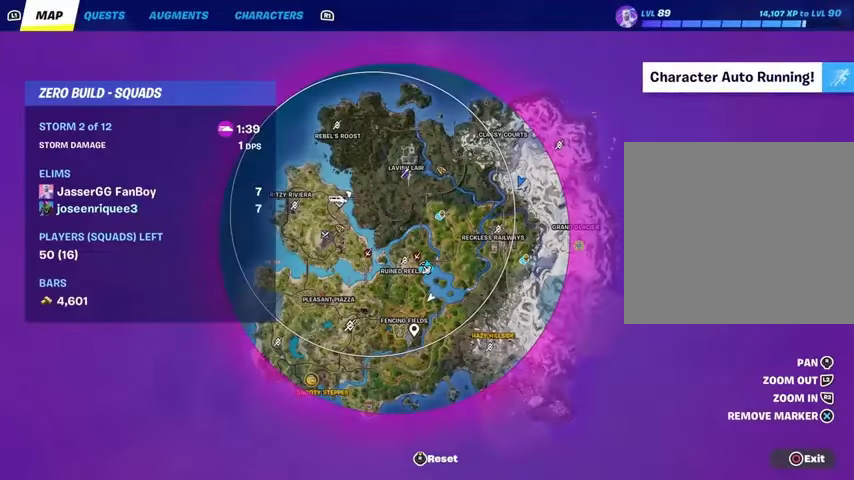
{"buttons": [], "left_stick": "center", "right_stick": "center", "events": []}
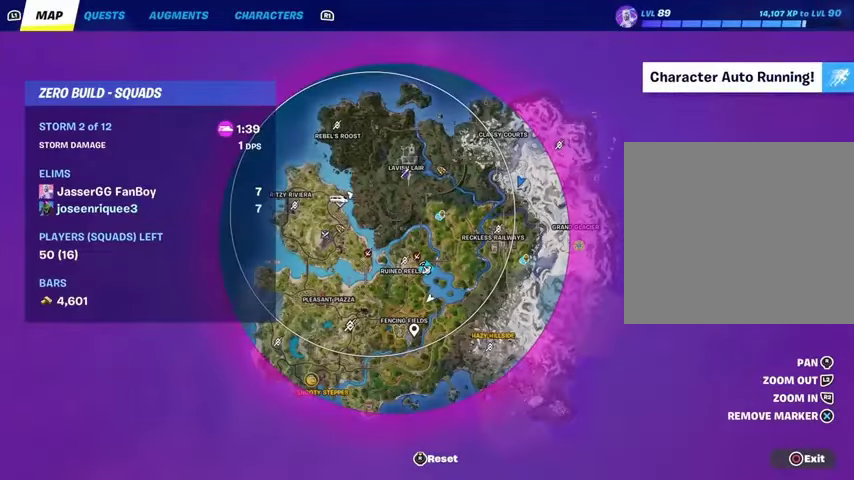
{"buttons": [], "left_stick": "center", "right_stick": "center", "events": []}
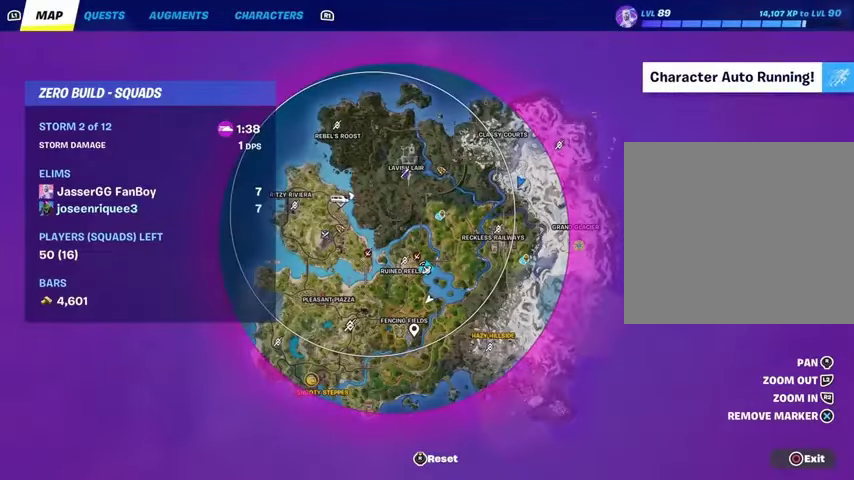
{"buttons": ["CIRCLE"], "left_stick": "center", "right_stick": "center", "events": [[500, "CIRCLE", "down"]]}
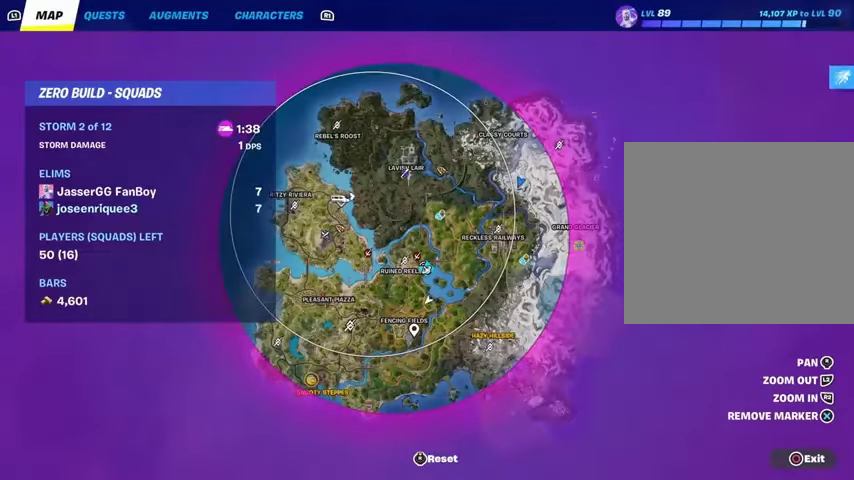
{"buttons": [], "left_stick": "center", "right_stick": "center", "events": [[67, "CIRCLE", "up"]]}
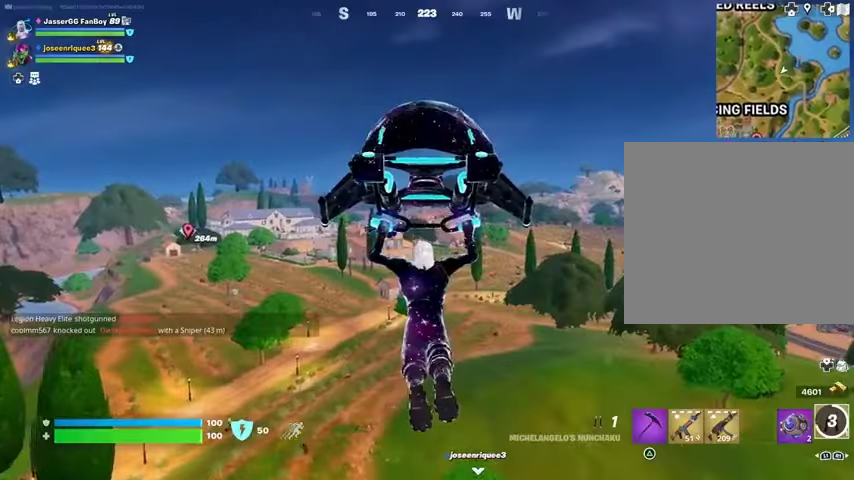
{"buttons": [], "left_stick": "center", "right_stick": "left", "events": [[433, "right_stick", "left"]]}
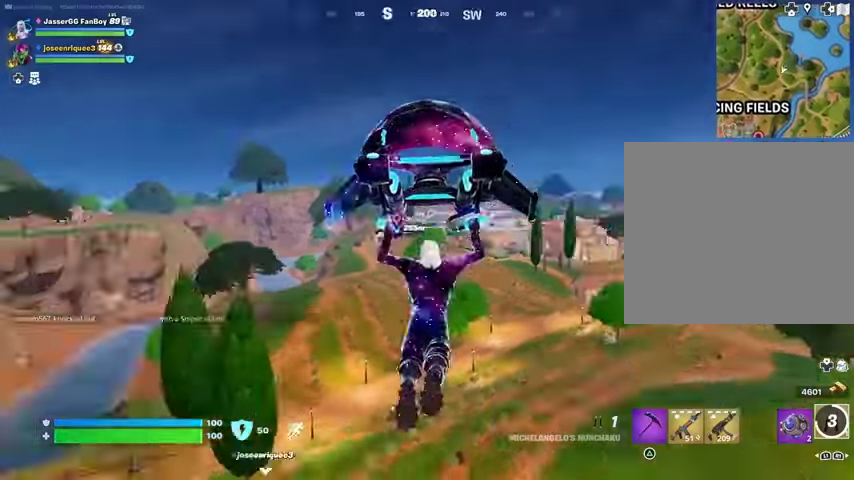
{"buttons": [], "left_stick": "up-right", "right_stick": "center", "events": [[100, "right_stick", "center"], [300, "left_stick", "up-right"]]}
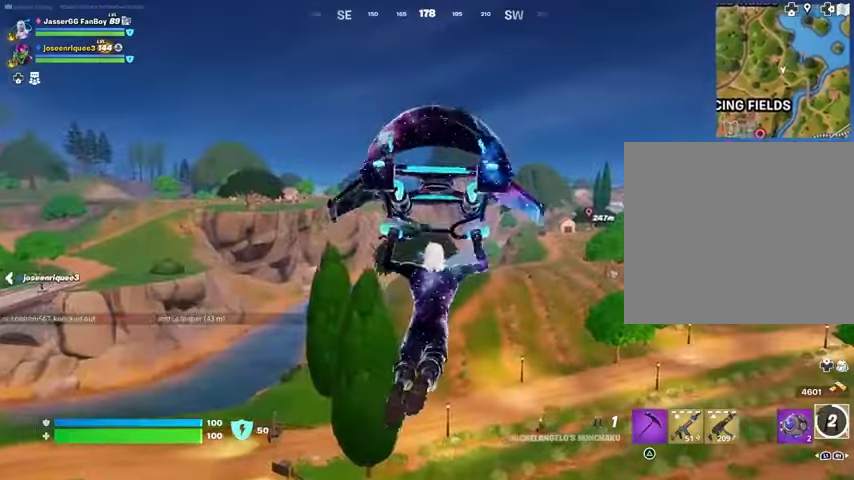
{"buttons": [], "left_stick": "up-right", "right_stick": "center", "events": [[167, "right_stick", "left"], [300, "right_stick", "center"]]}
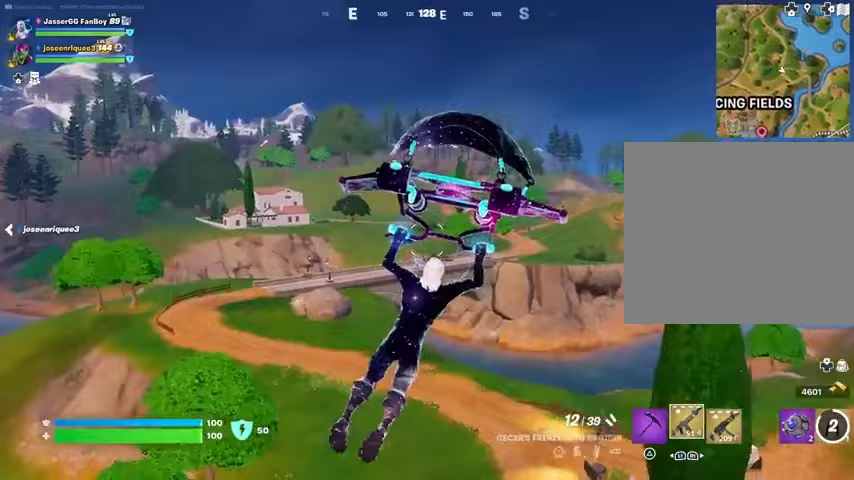
{"buttons": [], "left_stick": "up-right", "right_stick": "center", "events": [[267, "right_stick", "right"], [467, "right_stick", "center"]]}
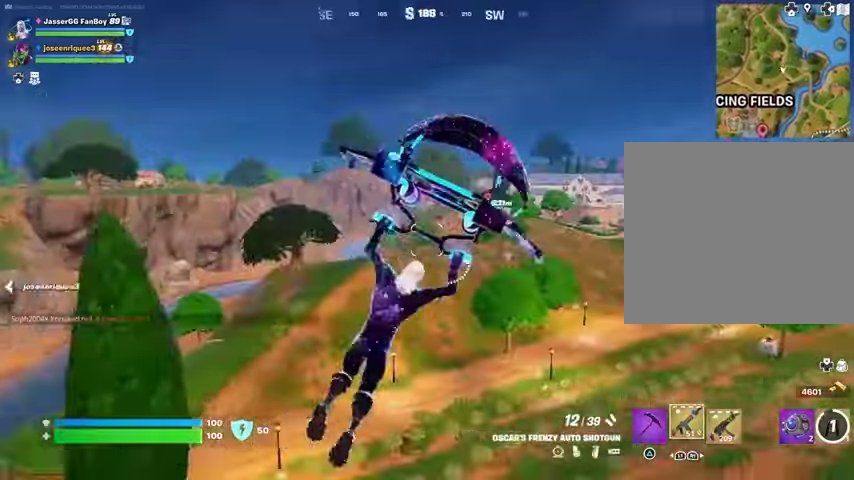
{"buttons": [], "left_stick": "up", "right_stick": "center", "events": [[67, "left_stick", "up"], [133, "right_stick", "right"], [267, "right_stick", "center"]]}
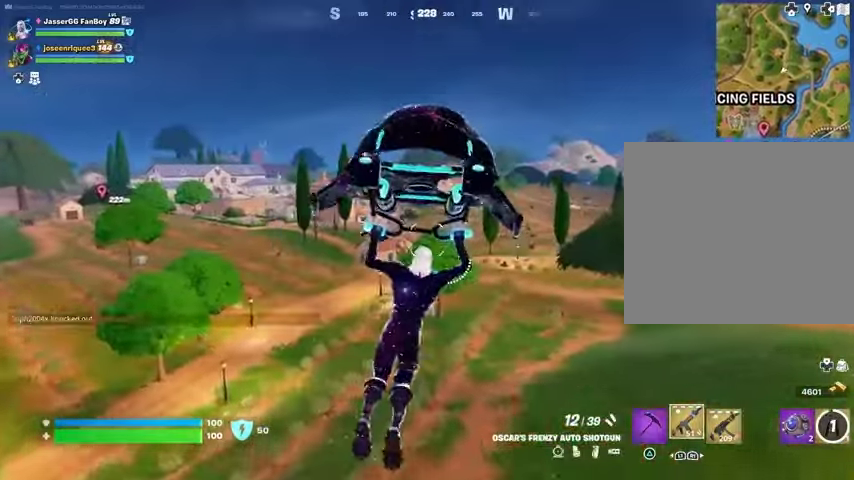
{"buttons": [], "left_stick": "up", "right_stick": "center", "events": []}
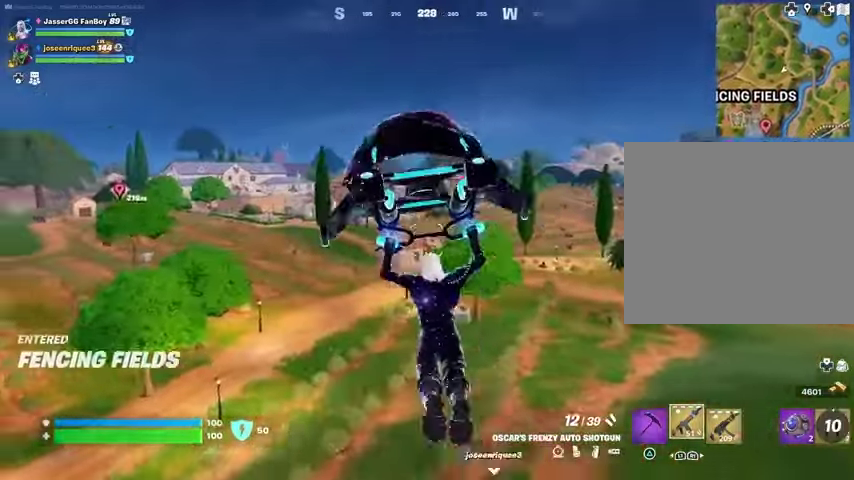
{"buttons": [], "left_stick": "up", "right_stick": "center", "events": [[33, "right_stick", "left"], [100, "right_stick", "center"]]}
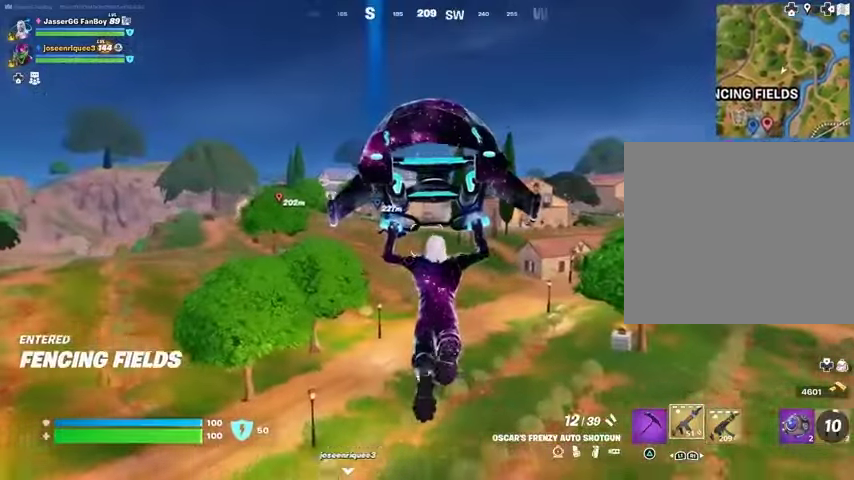
{"buttons": [], "left_stick": "up", "right_stick": "center", "events": []}
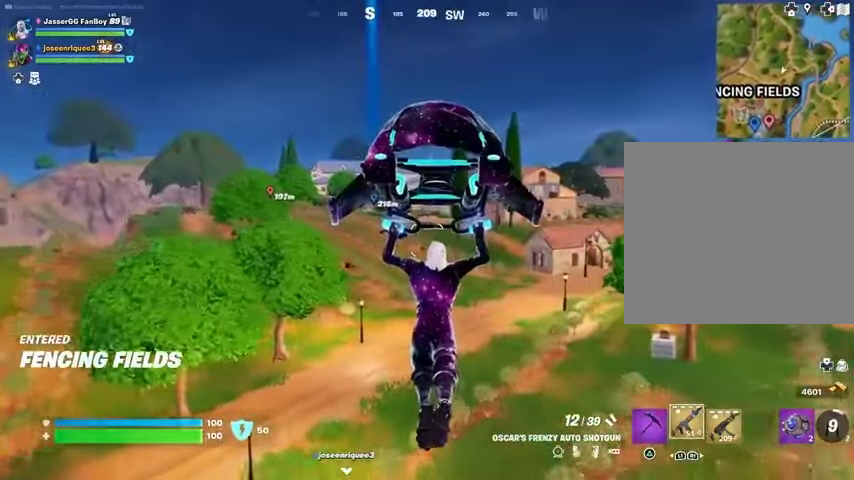
{"buttons": [], "left_stick": "up", "right_stick": "center", "events": []}
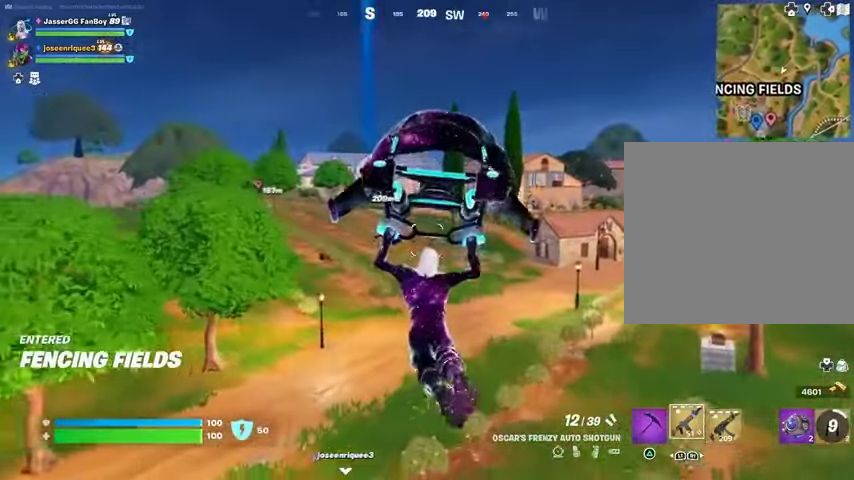
{"buttons": [], "left_stick": "up", "right_stick": "center", "events": [[300, "right_stick", "right"], [367, "right_stick", "center"]]}
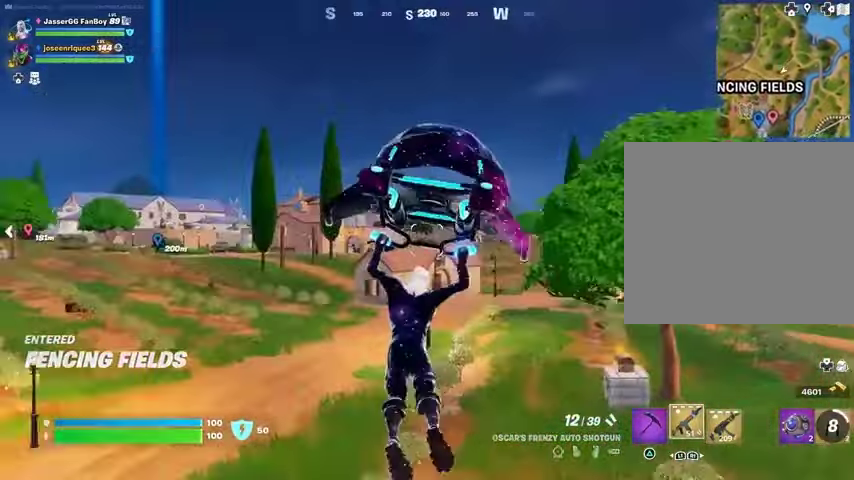
{"buttons": [], "left_stick": "up", "right_stick": "center", "events": [[333, "right_stick", "left"], [500, "right_stick", "center"]]}
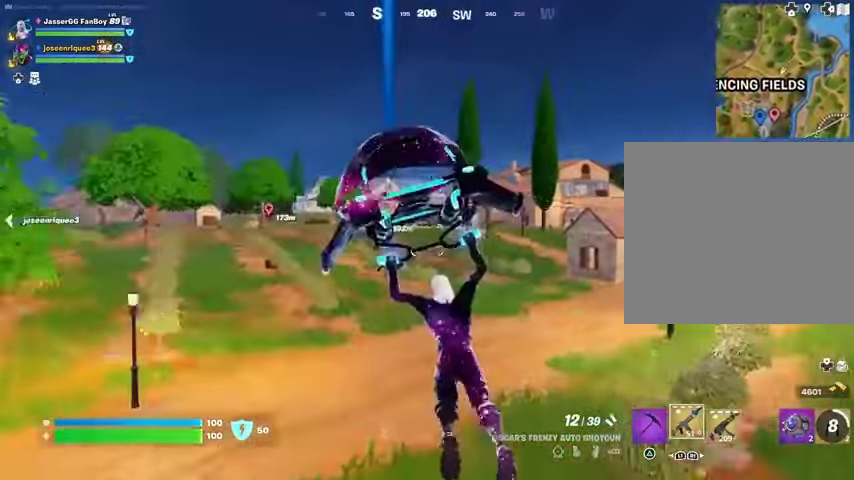
{"buttons": [], "left_stick": "up", "right_stick": "center", "events": [[67, "R1", "down"], [167, "R1", "up"], [267, "R3", "down"], [333, "R3", "up"]]}
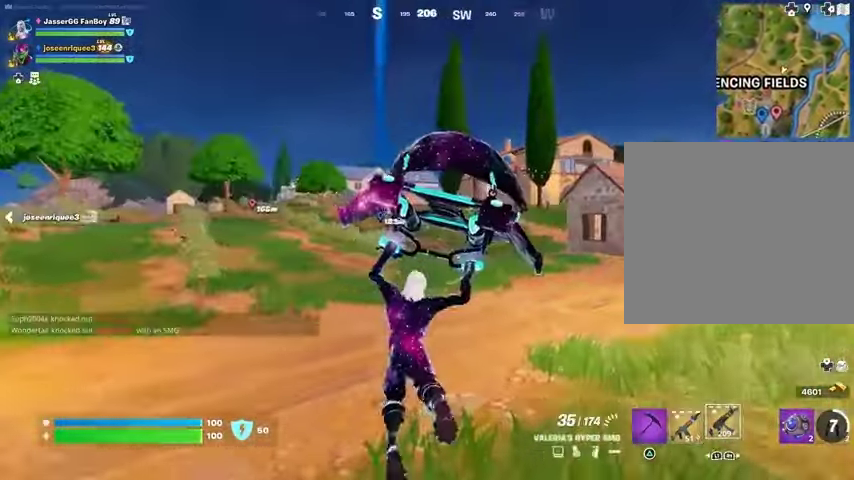
{"buttons": ["CROSS", "SQUARE"], "left_stick": "center", "right_stick": "center", "events": [[467, "CROSS", "down"], [500, "SQUARE", "down"], [500, "left_stick", "center"]]}
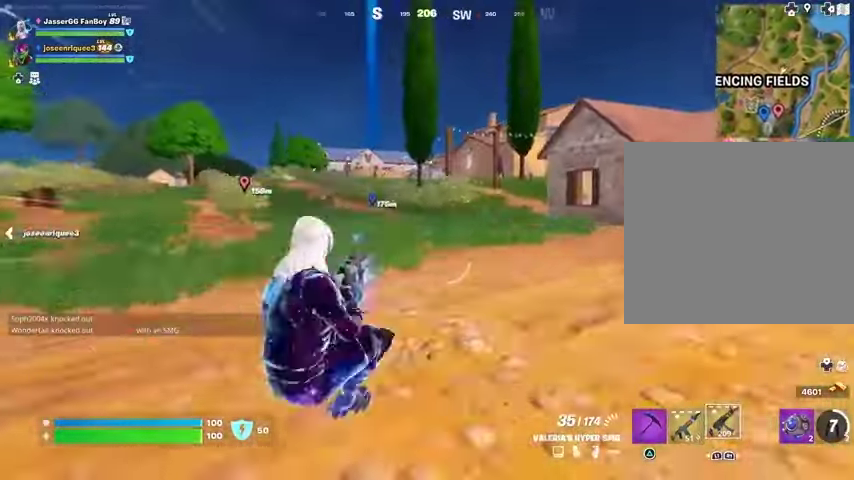
{"buttons": ["R3"], "left_stick": "up", "right_stick": "center", "events": [[33, "CROSS", "up"], [67, "SQUARE", "up"], [267, "left_stick", "up"], [500, "R3", "down"]]}
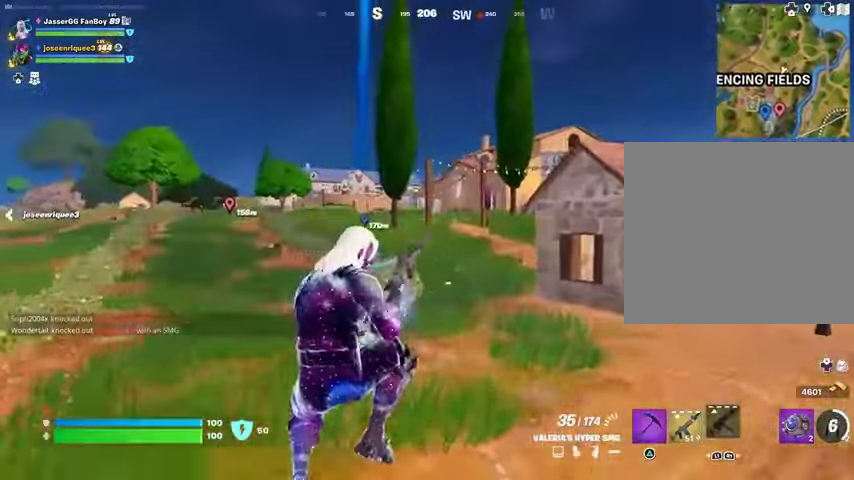
{"buttons": [], "left_stick": "up", "right_stick": "center", "events": [[67, "R3", "up"], [267, "DPAD_RIGHT", "down"], [367, "DPAD_RIGHT", "up"]]}